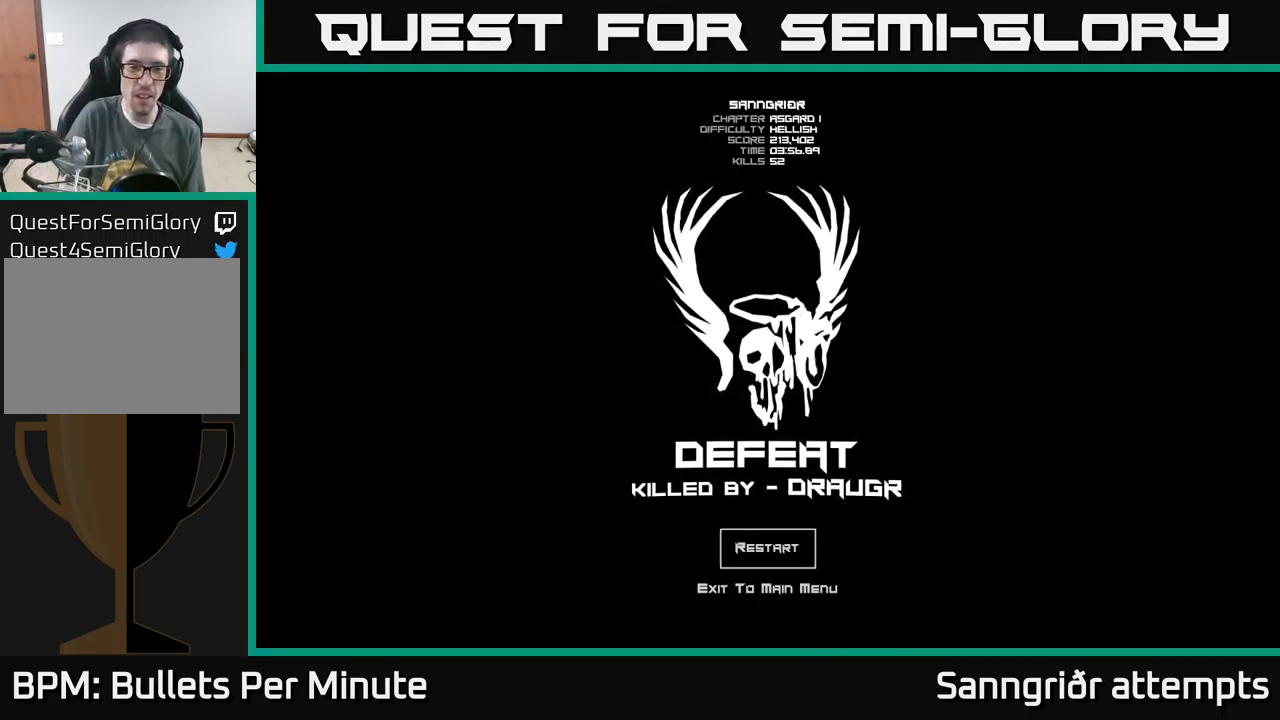
Gameplay with a controller (Xbox layout); each line is a JSON object with the inputs held at the frame after it. "events" lists button and stick changes between this image and that frame as [ms after this image, input, new state], when the widget could be followed in between.
{"buttons": [], "left_stick": "center", "right_stick": "center", "events": [[184, "A", "down"], [350, "A", "up"]]}
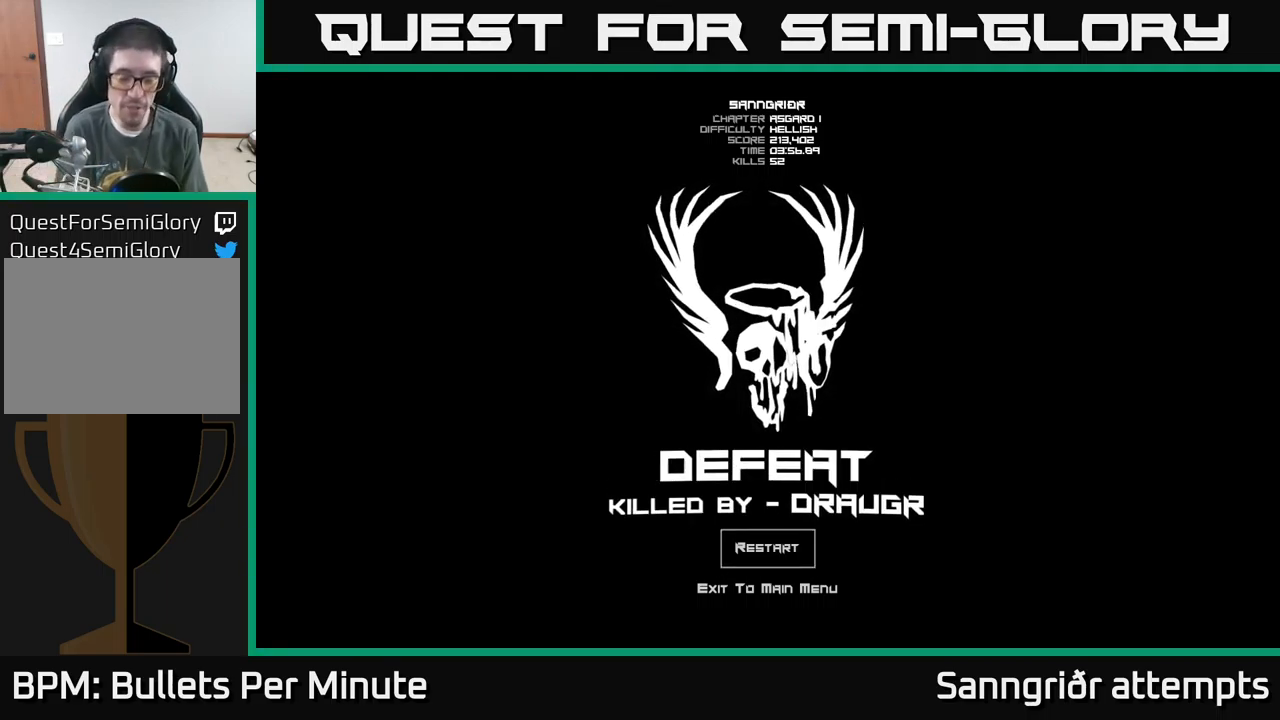
{"buttons": [], "left_stick": "center", "right_stick": "center", "events": []}
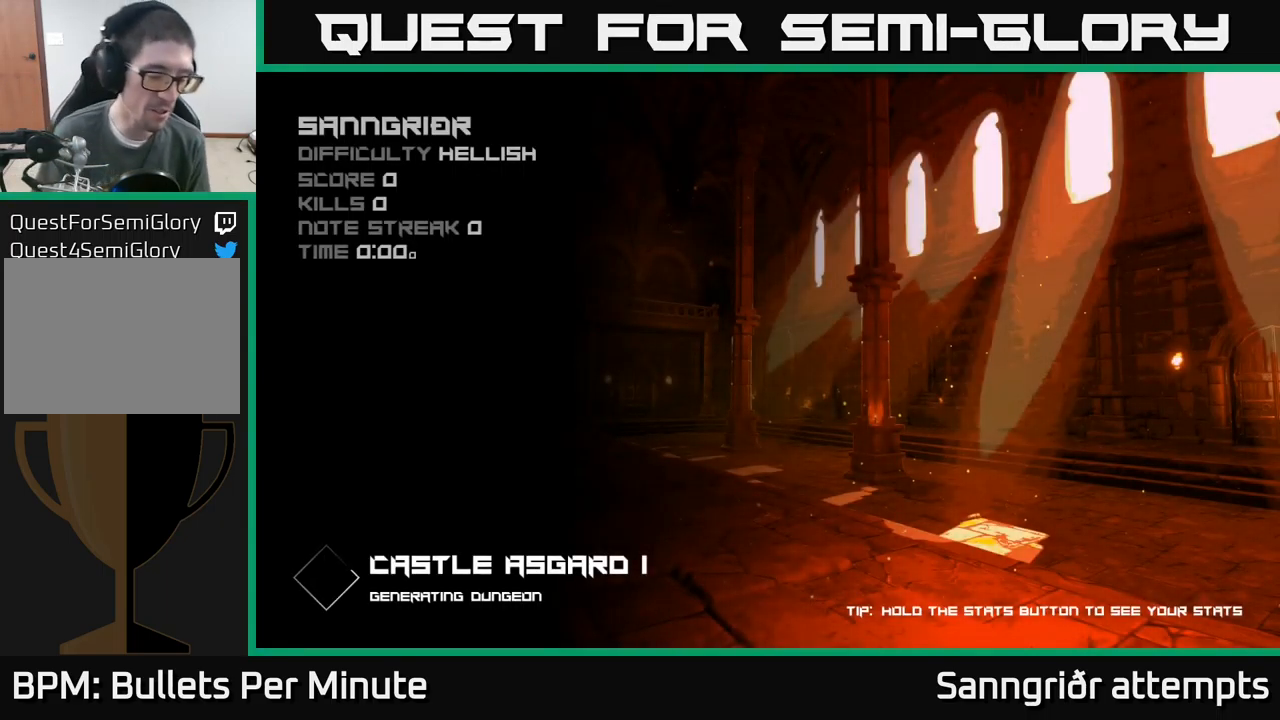
{"buttons": [], "left_stick": "center", "right_stick": "center", "events": []}
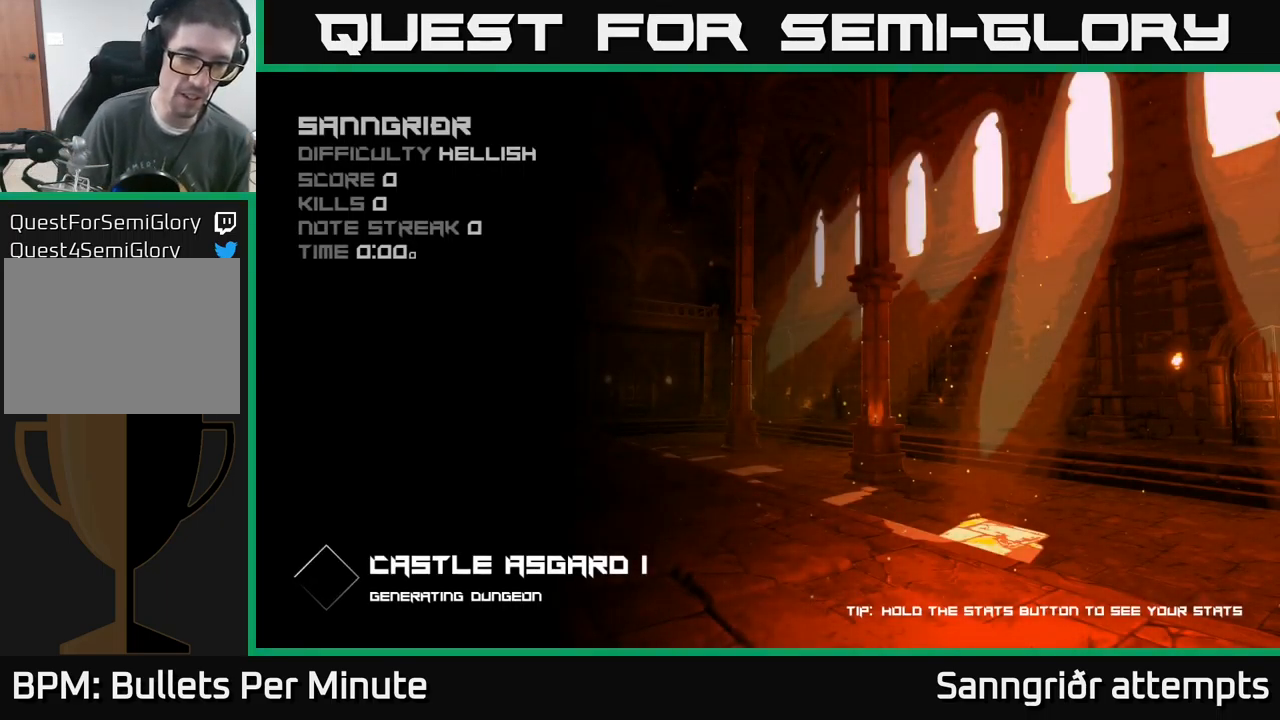
{"buttons": [], "left_stick": "center", "right_stick": "center", "events": []}
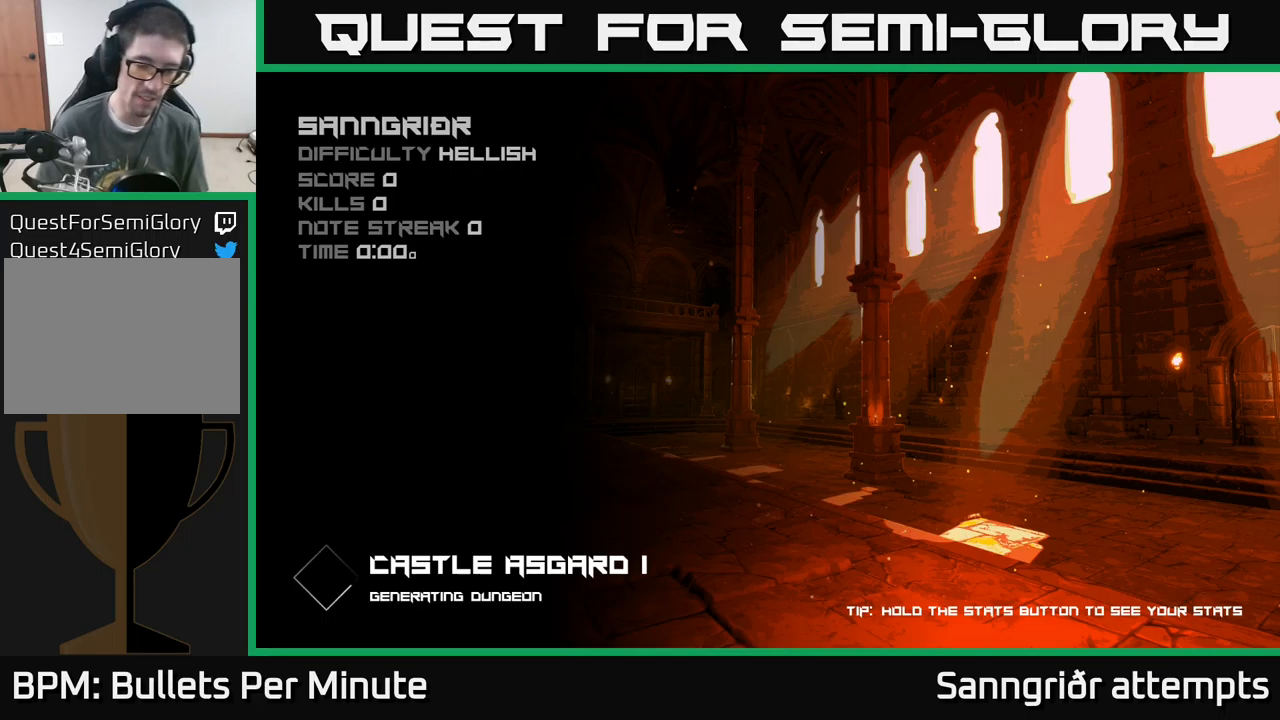
{"buttons": [], "left_stick": "center", "right_stick": "center", "events": []}
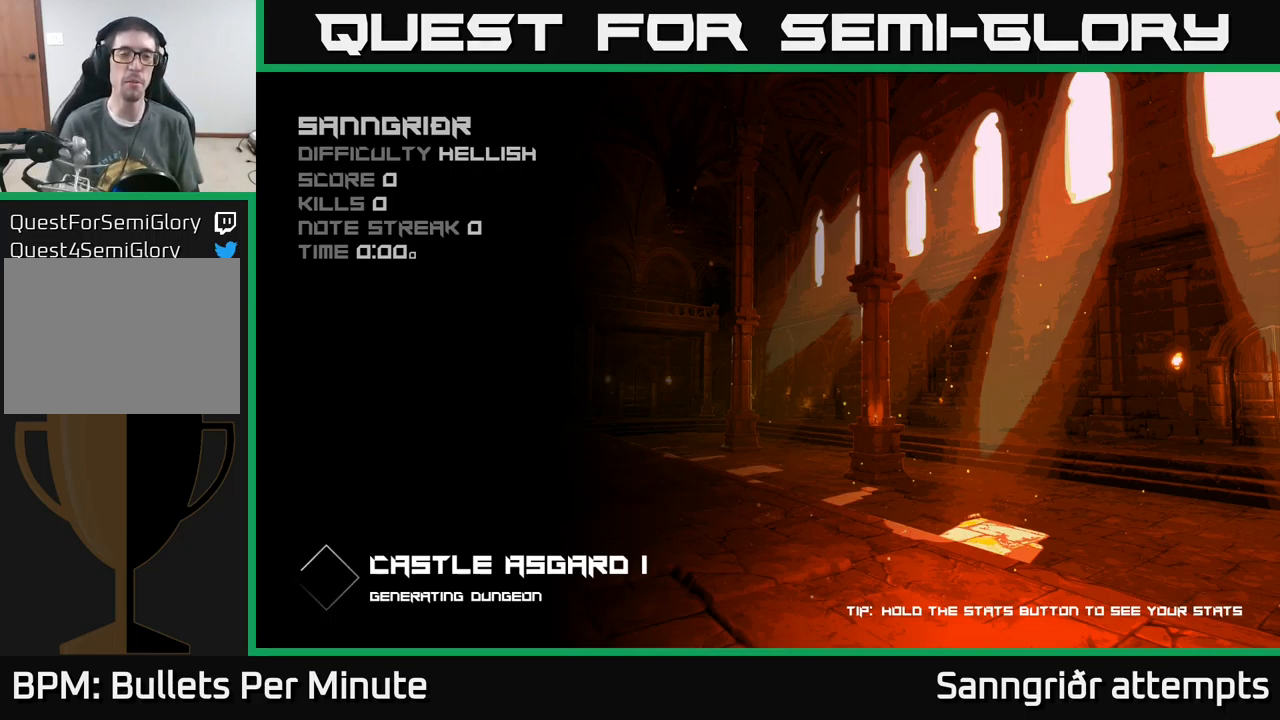
{"buttons": [], "left_stick": "center", "right_stick": "center", "events": []}
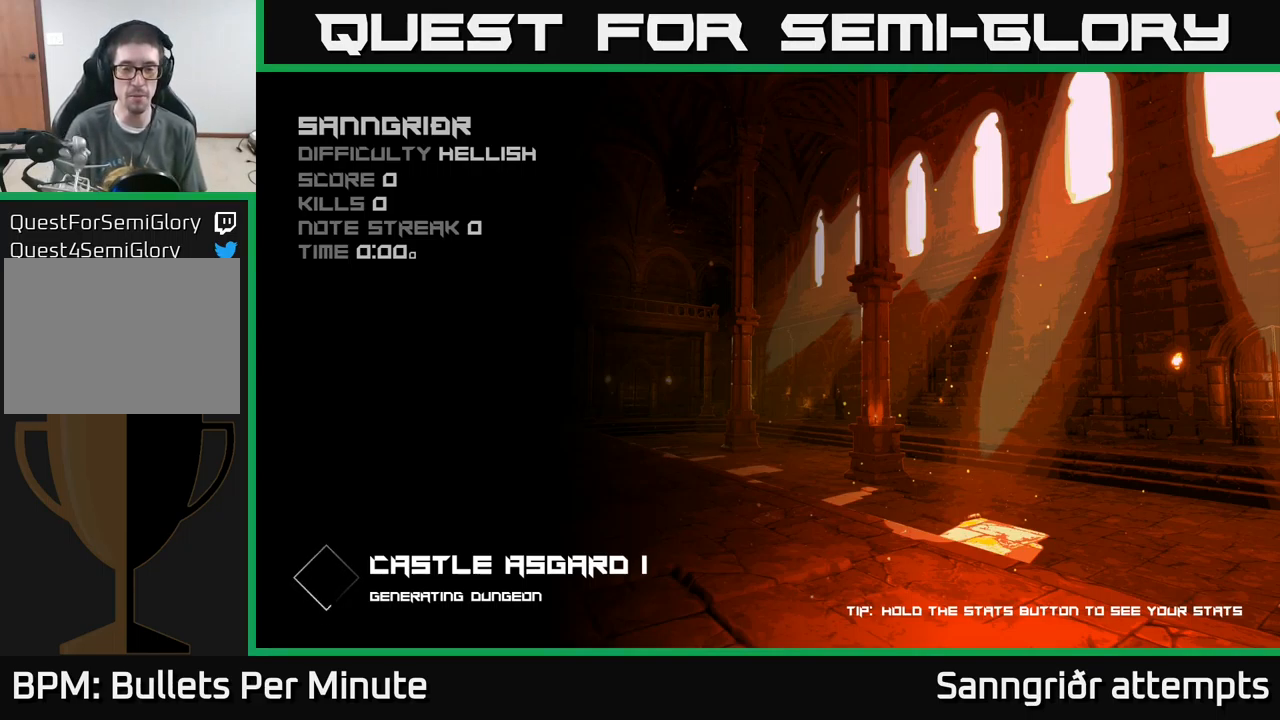
{"buttons": [], "left_stick": "center", "right_stick": "center", "events": []}
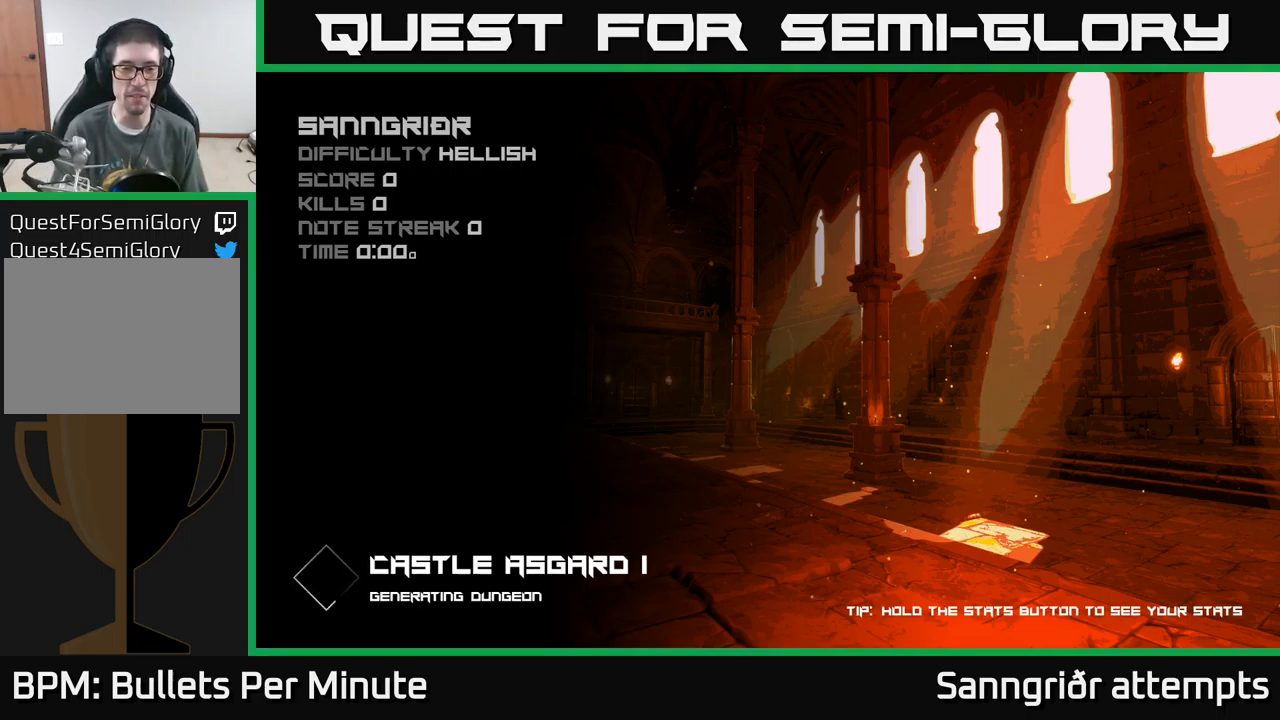
{"buttons": [], "left_stick": "center", "right_stick": "center", "events": []}
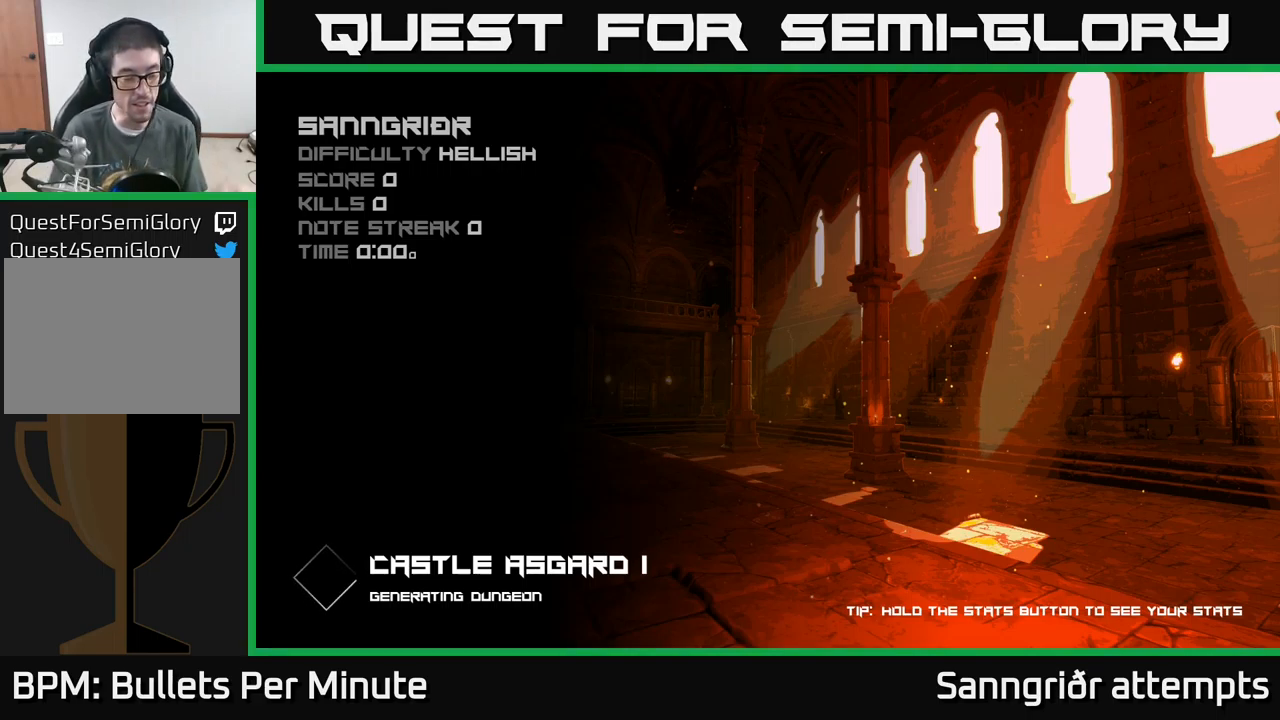
{"buttons": [], "left_stick": "center", "right_stick": "center", "events": []}
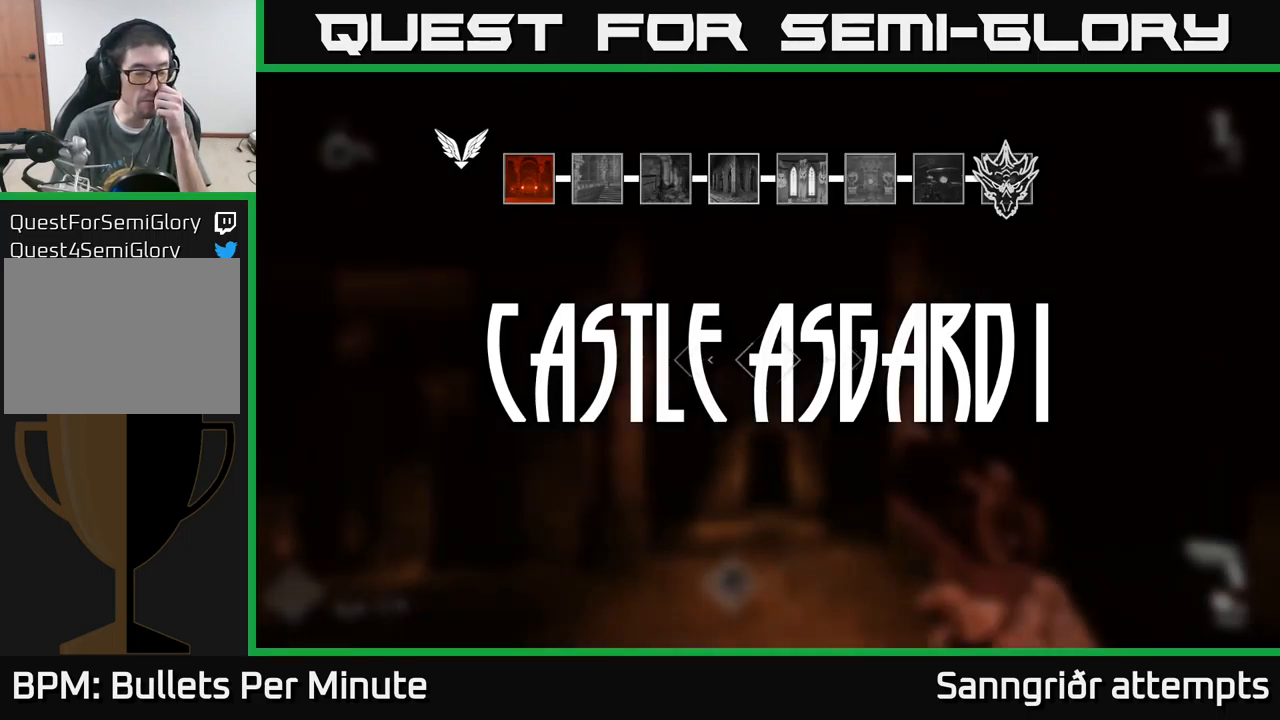
{"buttons": [], "left_stick": "center", "right_stick": "center", "events": []}
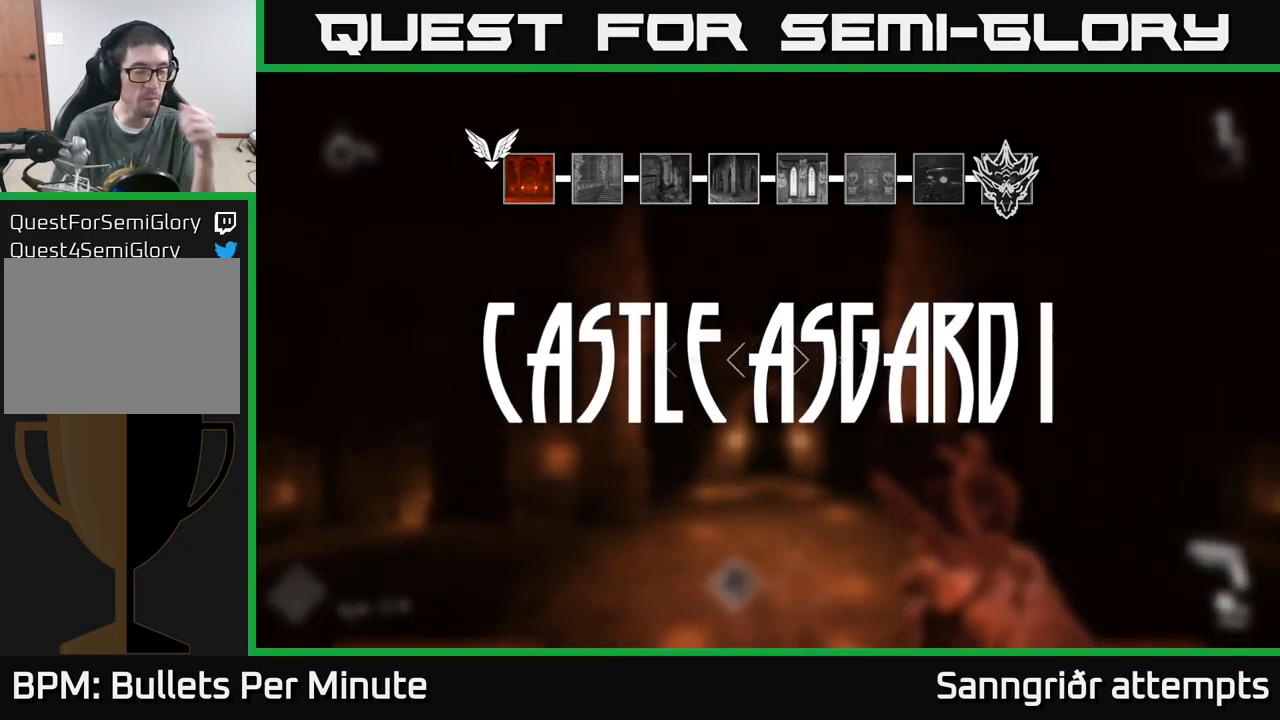
{"buttons": [], "left_stick": "center", "right_stick": "center", "events": []}
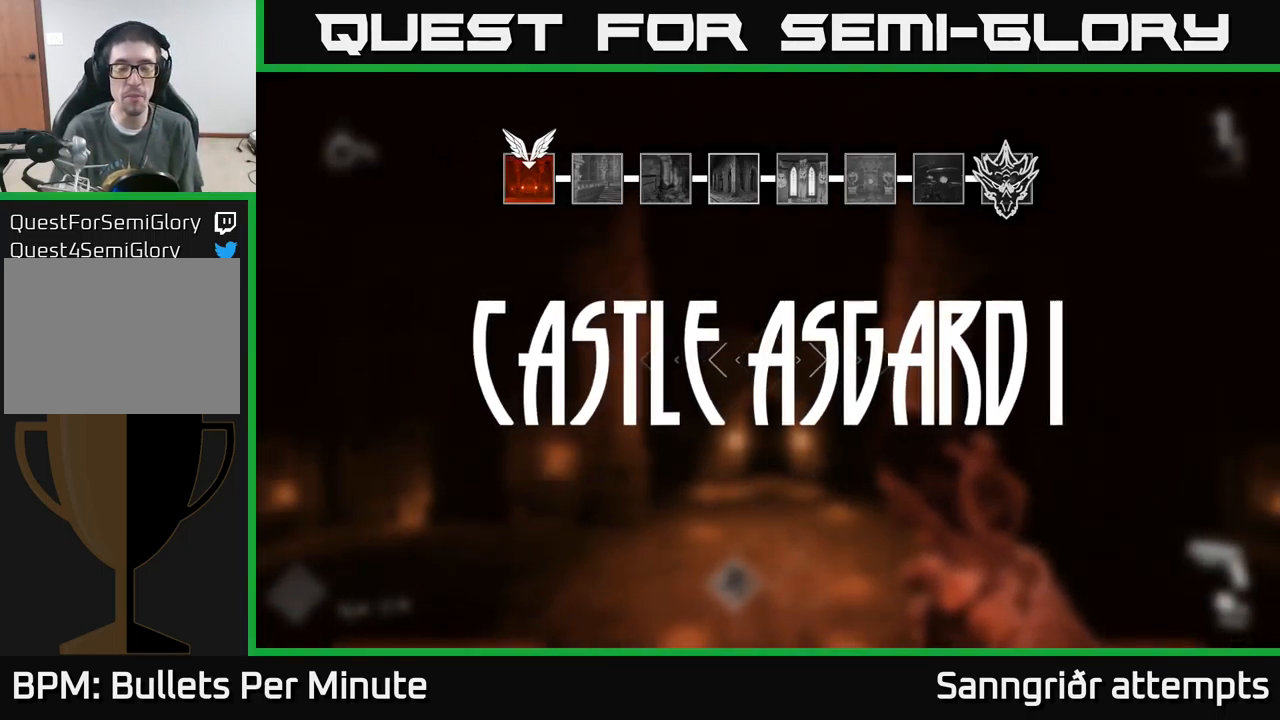
{"buttons": [], "left_stick": "up", "right_stick": "center", "events": [[383, "left_stick", "up"]]}
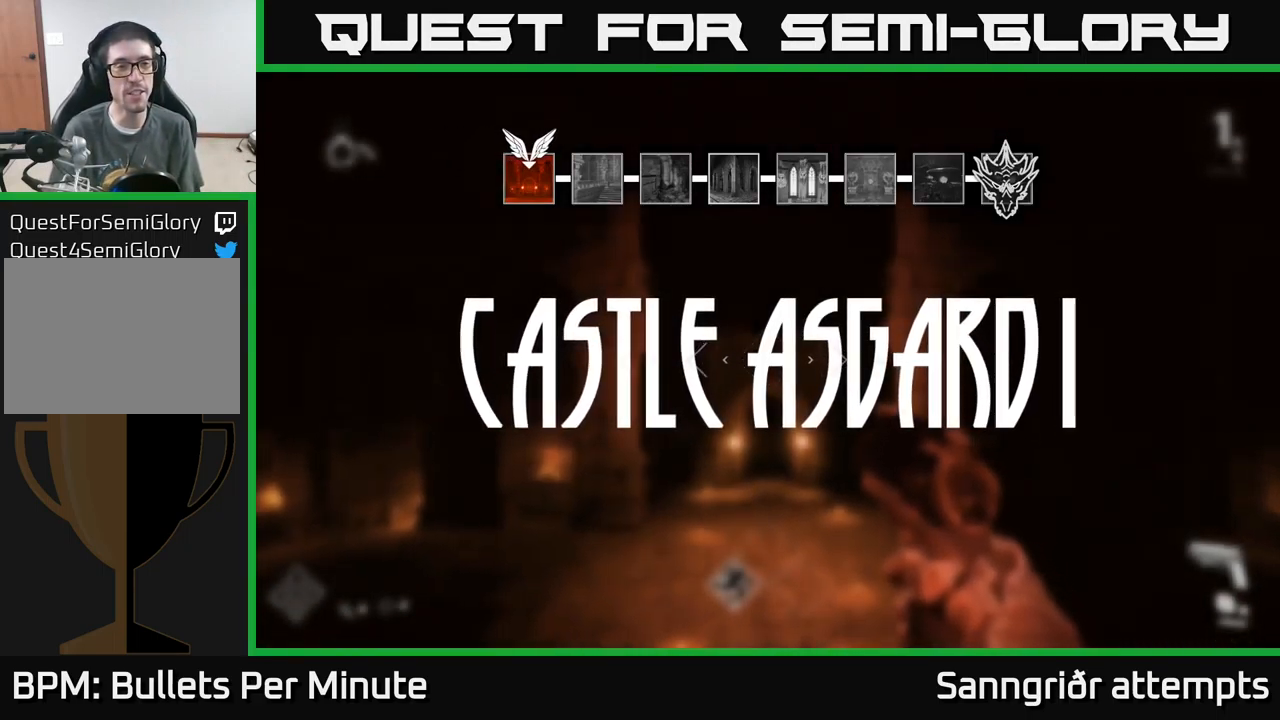
{"buttons": [], "left_stick": "center", "right_stick": "center", "events": [[416, "left_stick", "center"]]}
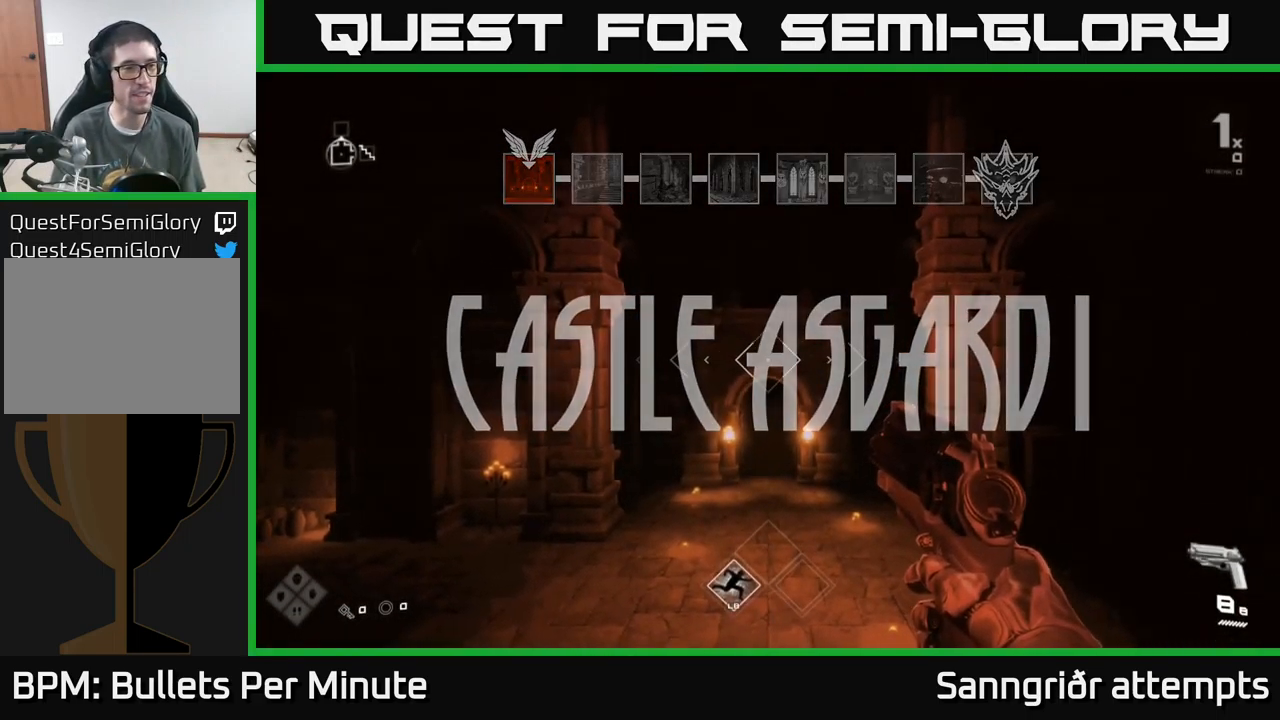
{"buttons": [], "left_stick": "up", "right_stick": "down", "events": [[400, "left_stick", "up"], [500, "right_stick", "down"]]}
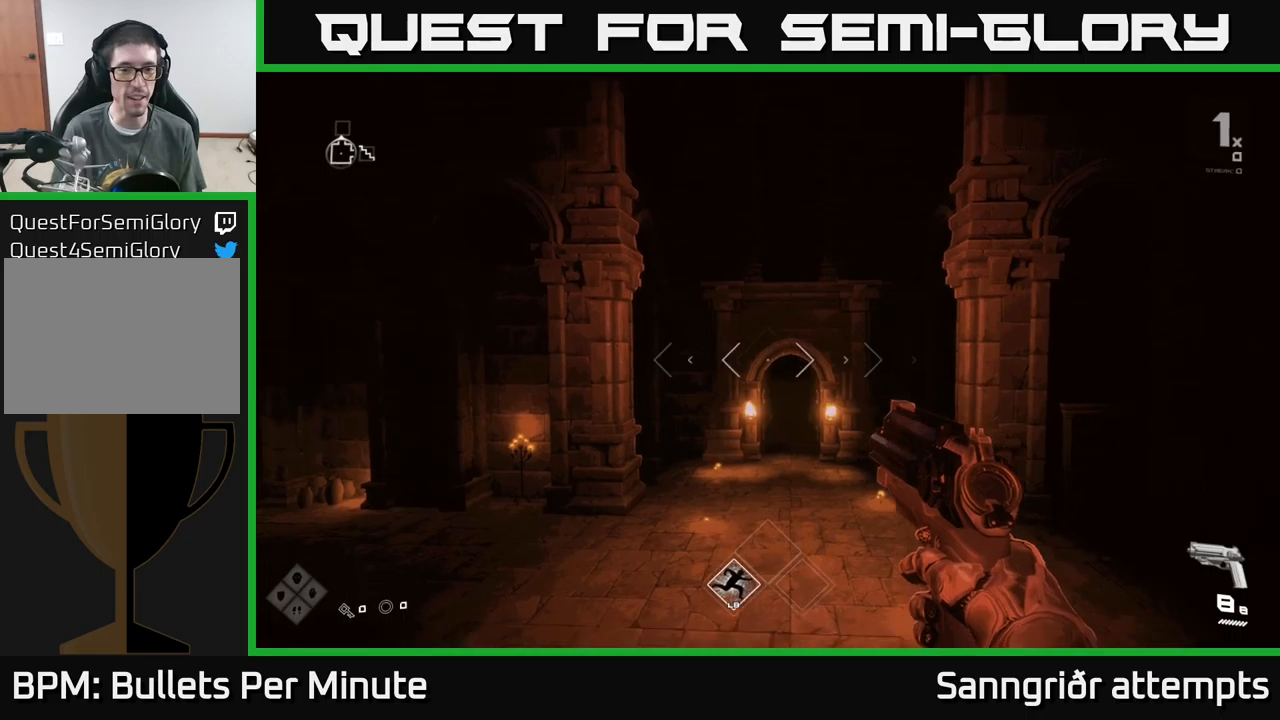
{"buttons": ["L1"], "left_stick": "up", "right_stick": "center", "events": [[117, "right_stick", "center"], [467, "L1", "down"]]}
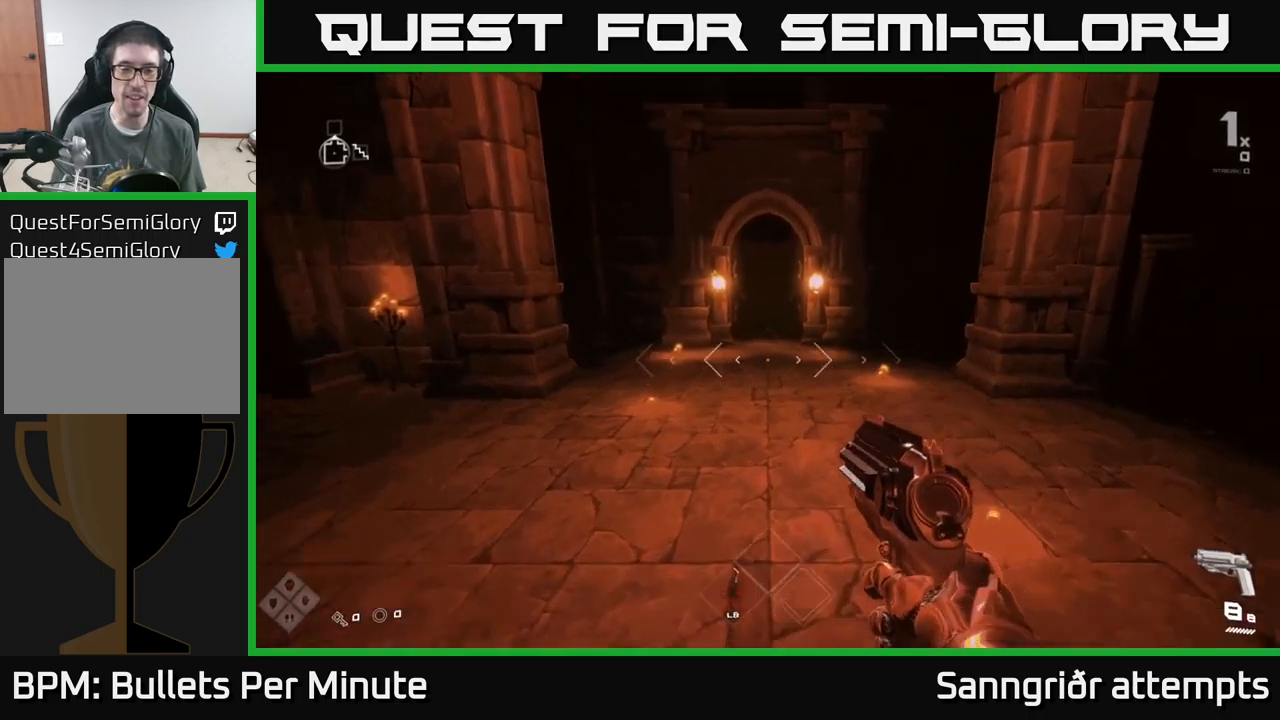
{"buttons": ["L1"], "left_stick": "up-right", "right_stick": "center", "events": [[17, "right_stick", "up"], [150, "right_stick", "center"], [350, "left_stick", "up-right"]]}
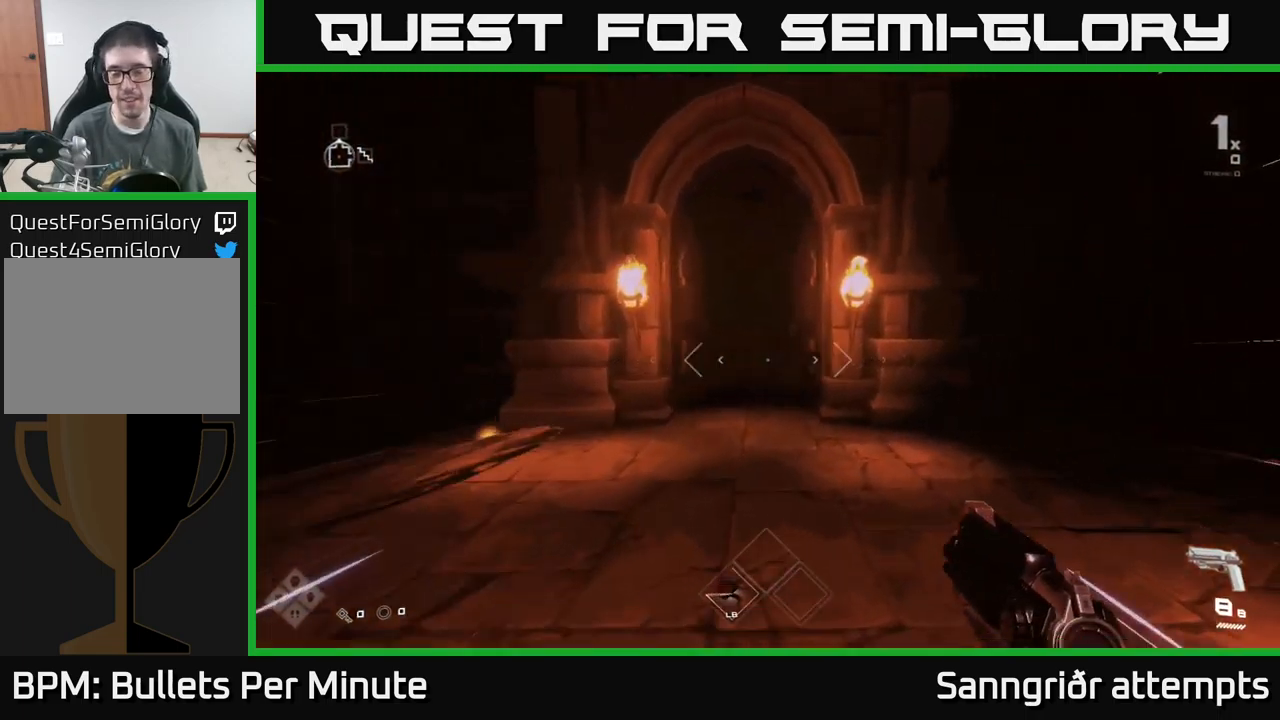
{"buttons": ["L1"], "left_stick": "up-left", "right_stick": "center", "events": [[33, "left_stick", "up"], [483, "left_stick", "up-left"]]}
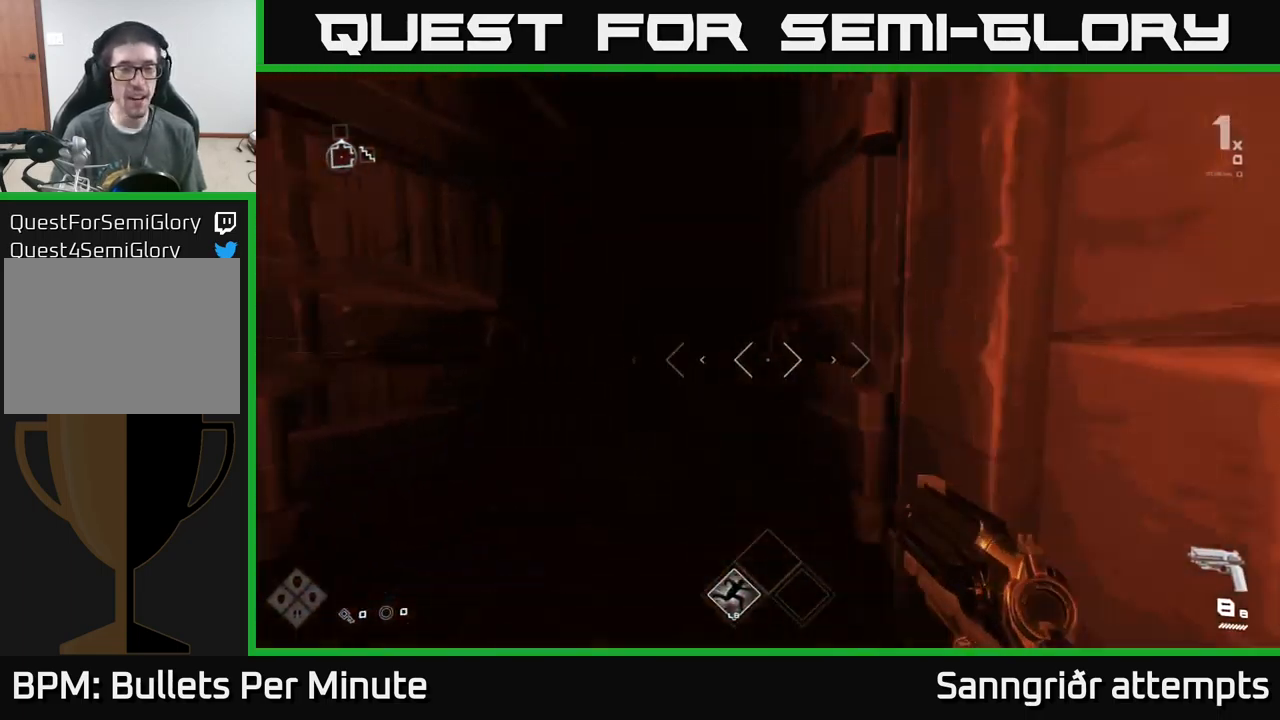
{"buttons": ["L1"], "left_stick": "up", "right_stick": "center", "events": [[183, "left_stick", "up"]]}
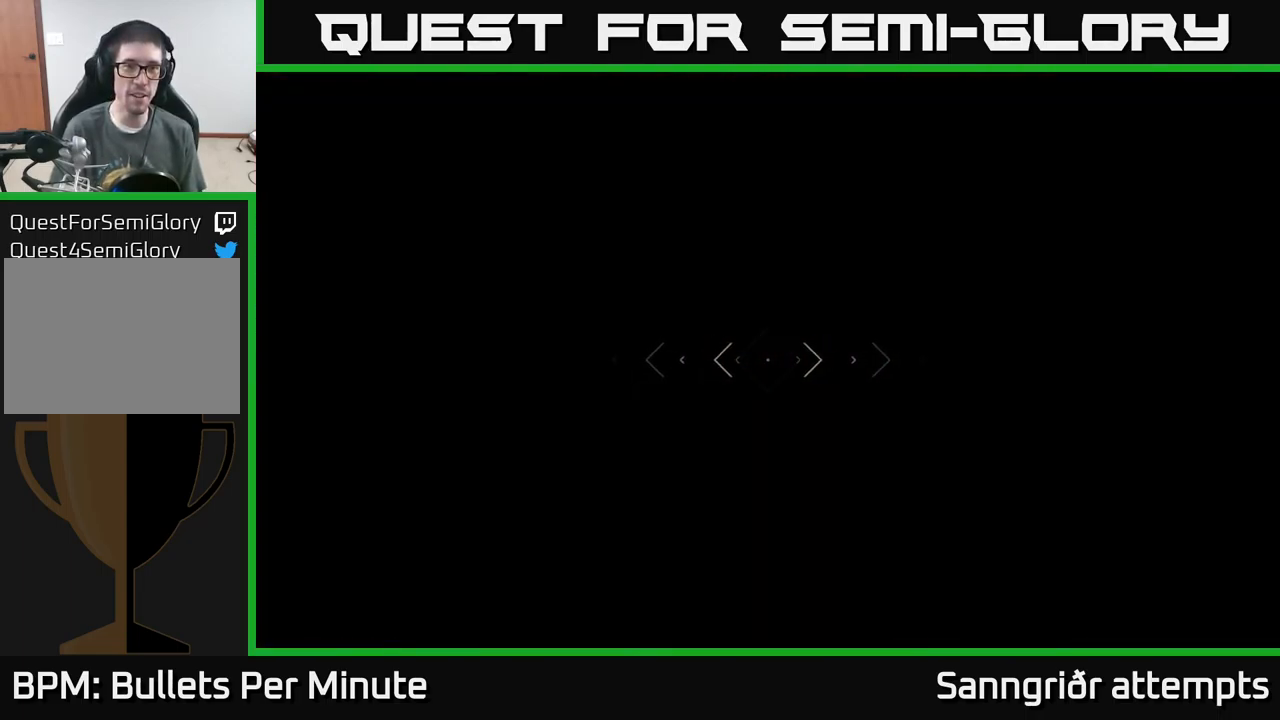
{"buttons": [], "left_stick": "up", "right_stick": "center", "events": [[433, "L1", "up"]]}
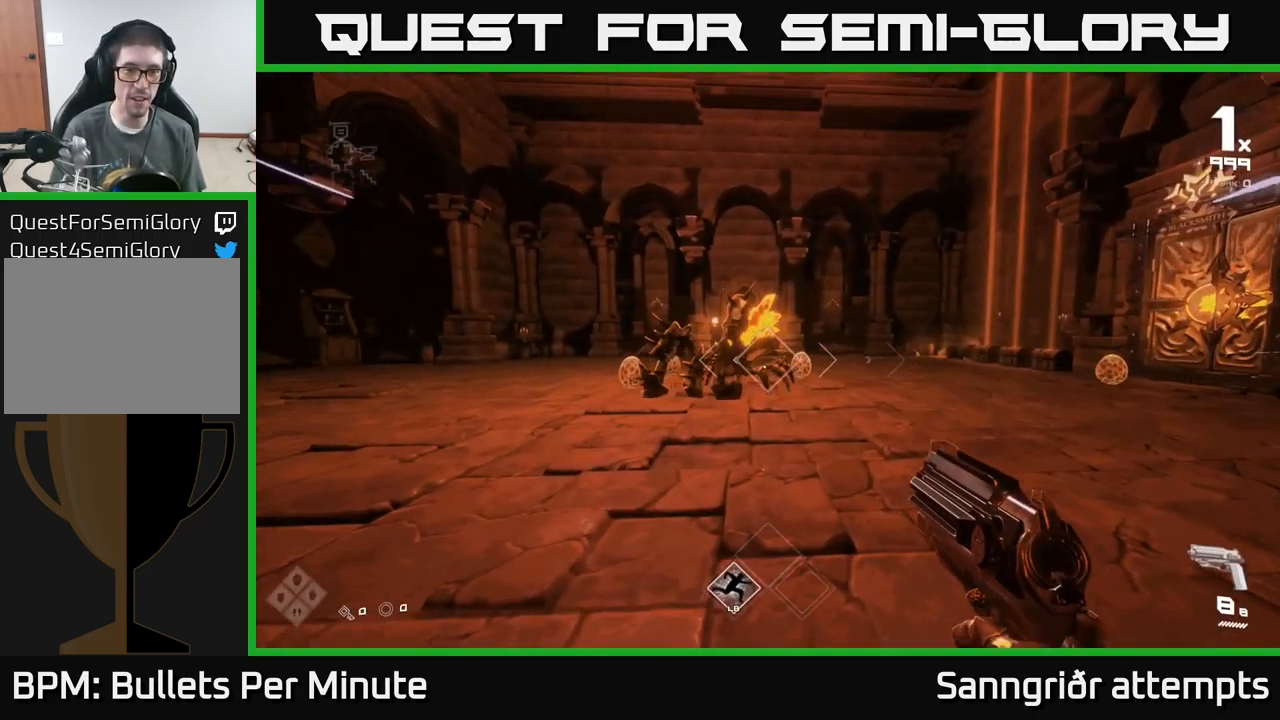
{"buttons": ["R2"], "left_stick": "center", "right_stick": "center", "events": [[17, "left_stick", "center"], [117, "right_stick", "left"], [267, "right_stick", "center"], [433, "R2", "down"]]}
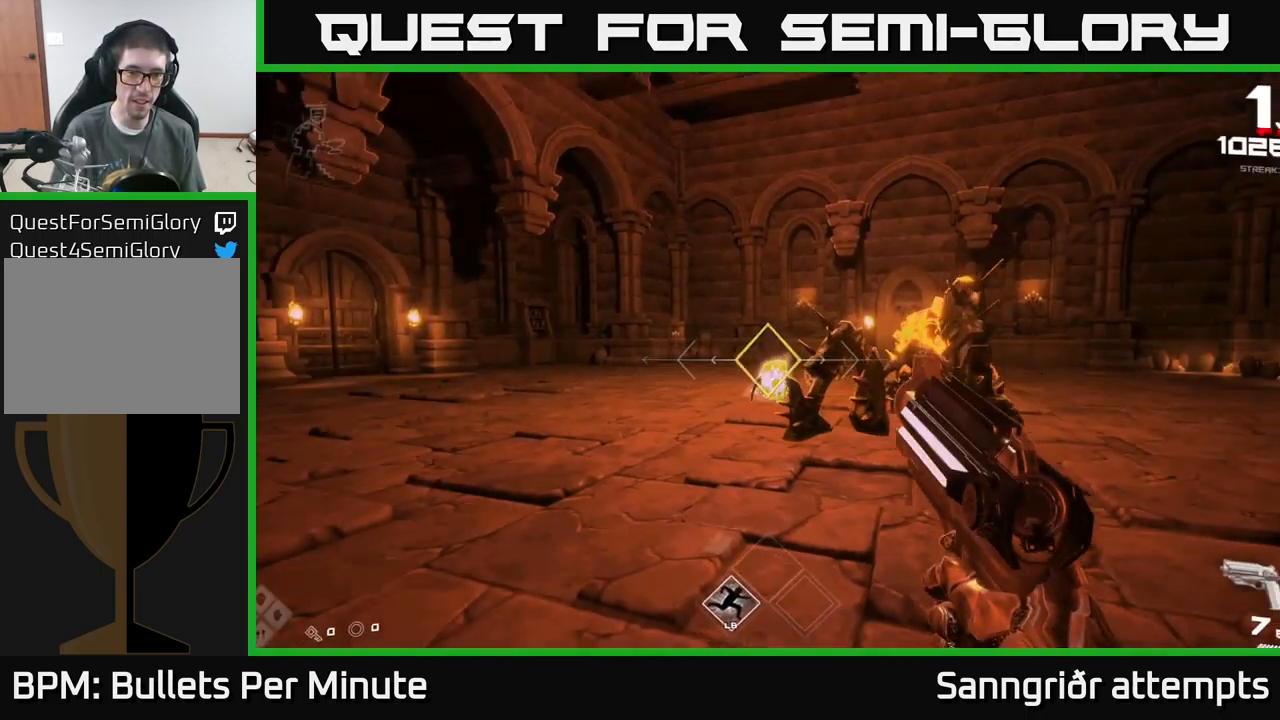
{"buttons": [], "left_stick": "left", "right_stick": "right", "events": [[17, "R2", "up"], [100, "left_stick", "up"], [183, "left_stick", "up-left"], [200, "R2", "down"], [300, "R2", "up"], [400, "right_stick", "right"], [483, "left_stick", "left"]]}
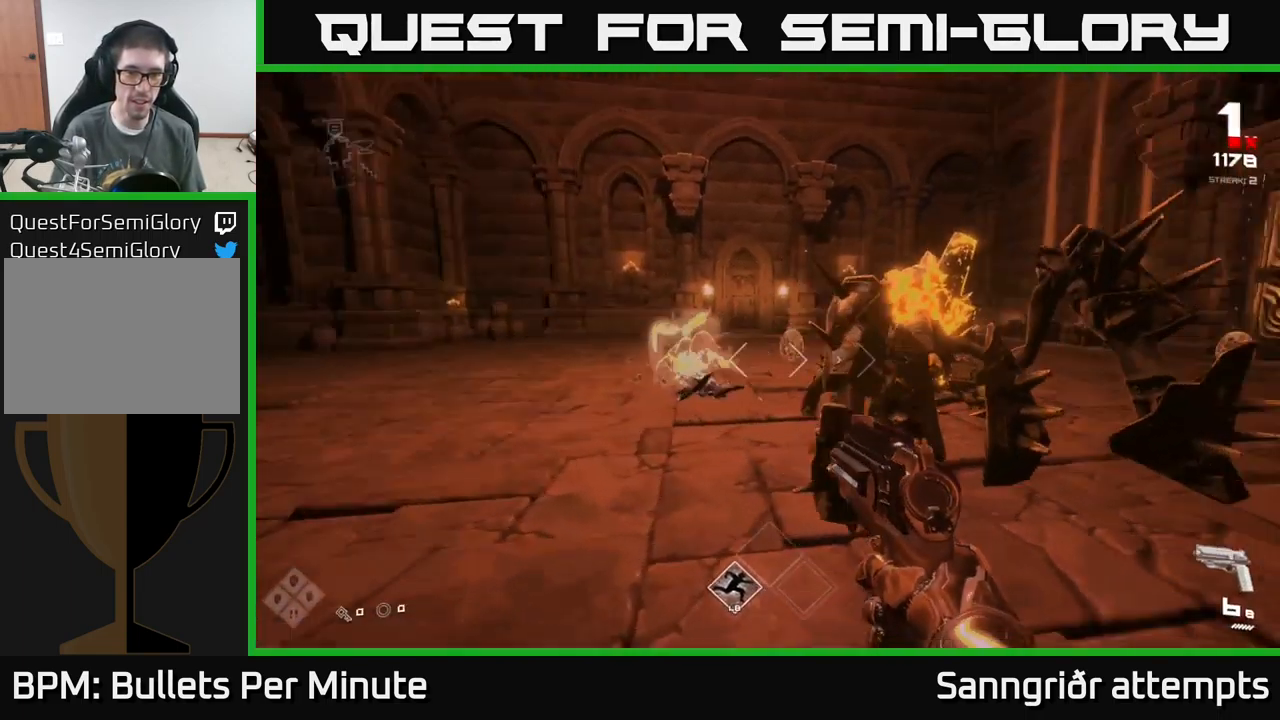
{"buttons": [], "left_stick": "center", "right_stick": "center", "events": [[33, "R2", "down"], [67, "right_stick", "center"], [133, "R2", "up"], [233, "left_stick", "up-left"], [400, "R2", "down"], [450, "left_stick", "center"], [483, "R2", "up"]]}
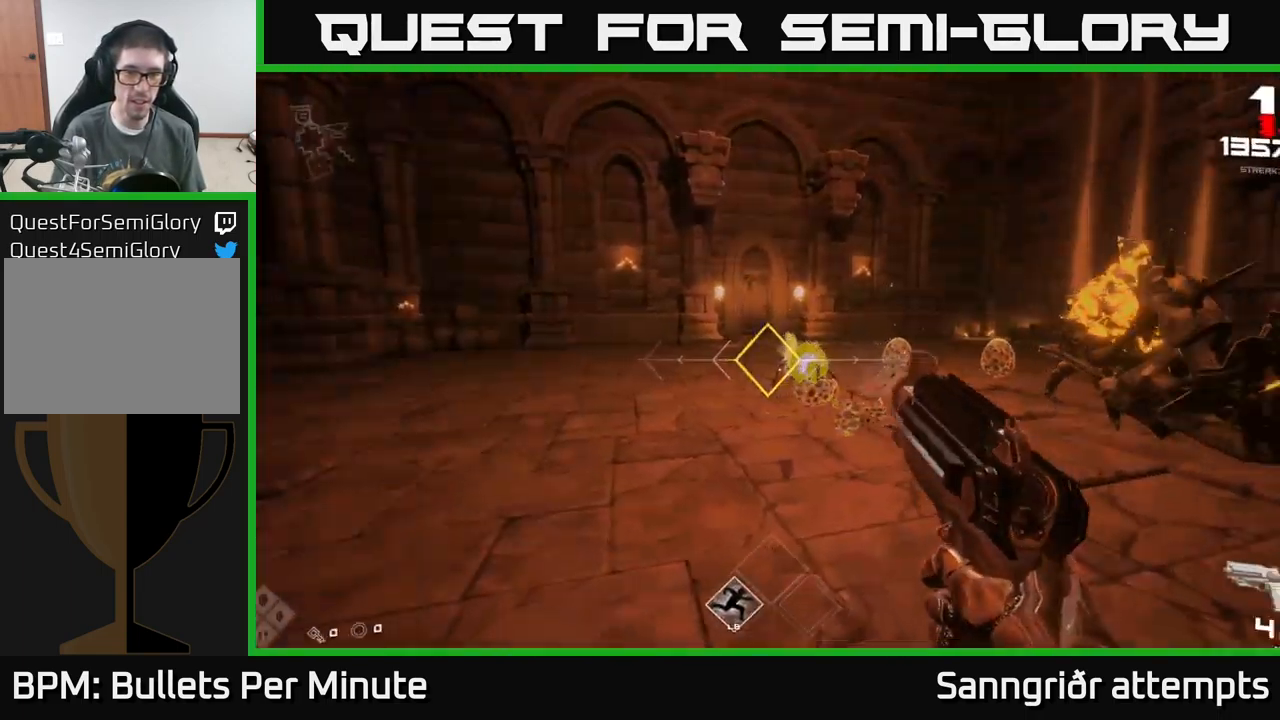
{"buttons": [], "left_stick": "left", "right_stick": "right", "events": [[133, "left_stick", "left"], [150, "right_stick", "right"], [217, "right_stick", "center"], [250, "R2", "down"], [333, "R2", "up"], [333, "left_stick", "center"], [417, "left_stick", "left"], [450, "right_stick", "right"]]}
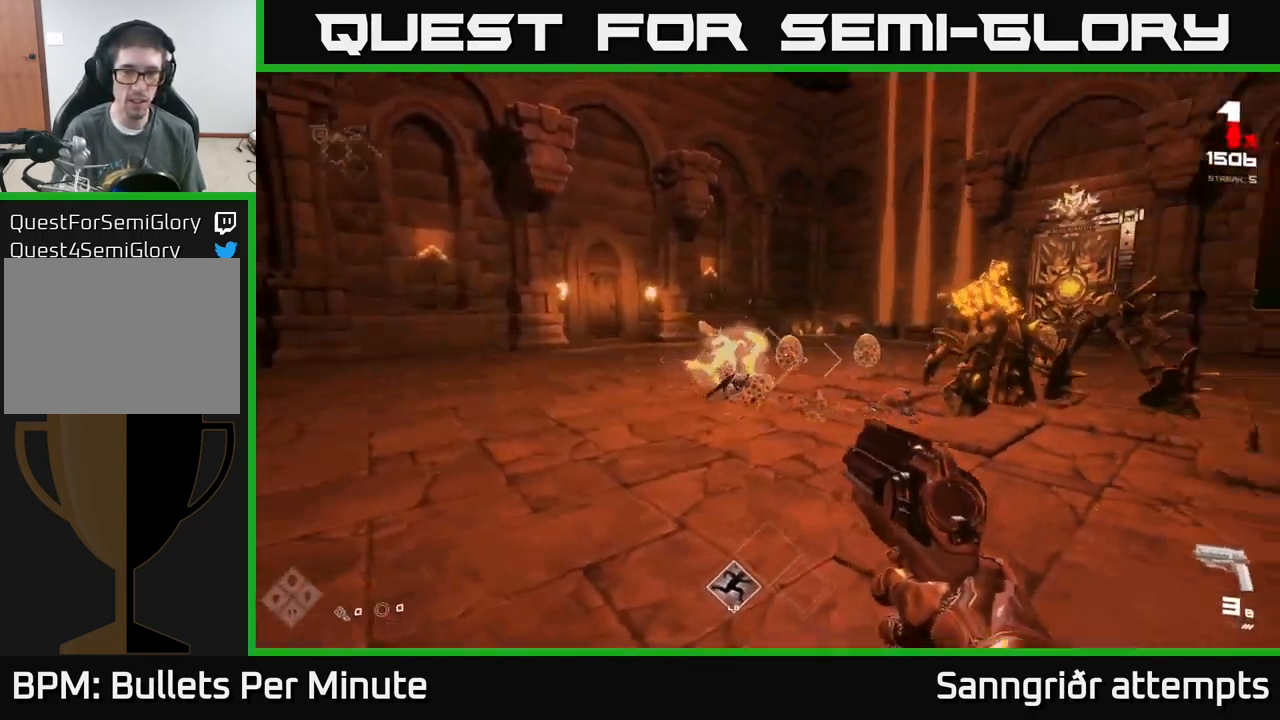
{"buttons": ["R2"], "left_stick": "center", "right_stick": "center", "events": [[67, "right_stick", "center"], [100, "R2", "down"], [133, "left_stick", "center"], [183, "R2", "up"], [283, "left_stick", "left"], [450, "R2", "down"], [450, "left_stick", "center"]]}
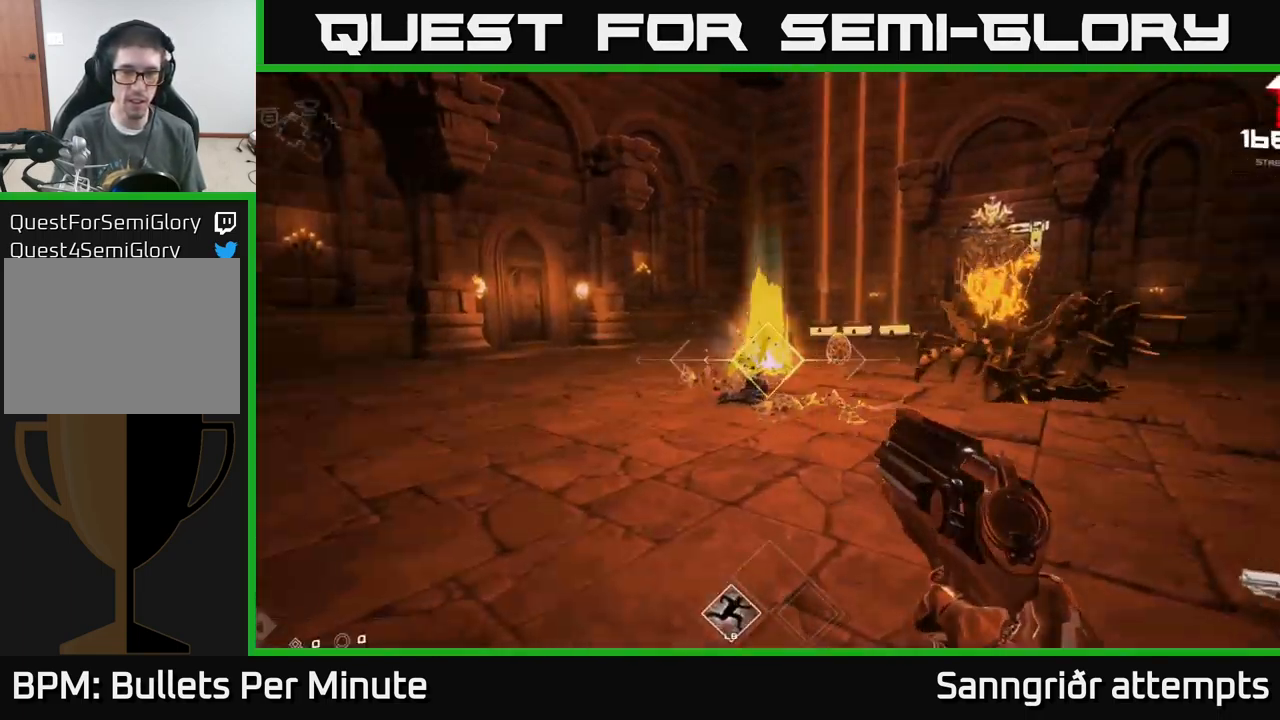
{"buttons": [], "left_stick": "left", "right_stick": "center", "events": [[50, "R2", "up"], [100, "left_stick", "left"], [134, "right_stick", "right"], [284, "R1", "down"], [417, "R1", "up"], [467, "right_stick", "center"]]}
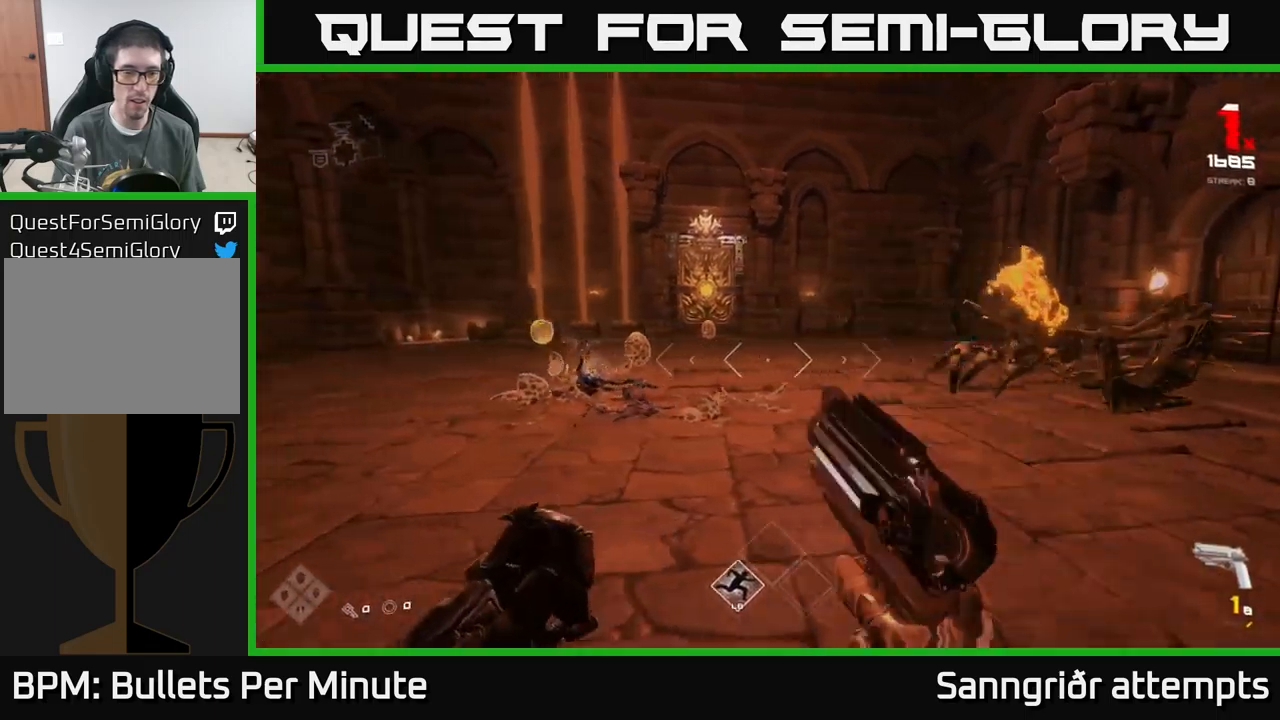
{"buttons": [], "left_stick": "center", "right_stick": "center", "events": [[67, "R1", "down"], [117, "left_stick", "up-left"], [184, "R1", "up"], [400, "right_stick", "right"], [417, "R2", "down"], [417, "left_stick", "center"], [450, "right_stick", "center"], [484, "R2", "up"]]}
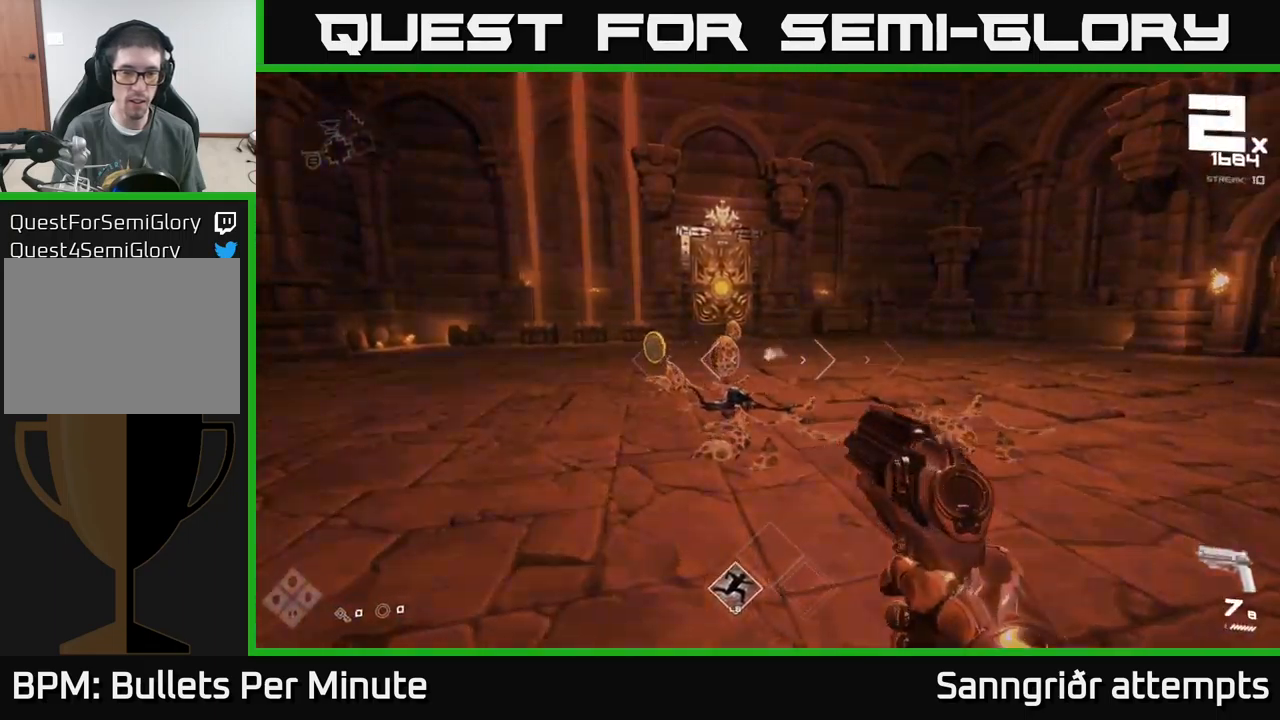
{"buttons": [], "left_stick": "up", "right_stick": "center", "events": [[50, "left_stick", "left"], [217, "left_stick", "center"], [300, "R2", "down"], [384, "R2", "up"], [484, "left_stick", "up"]]}
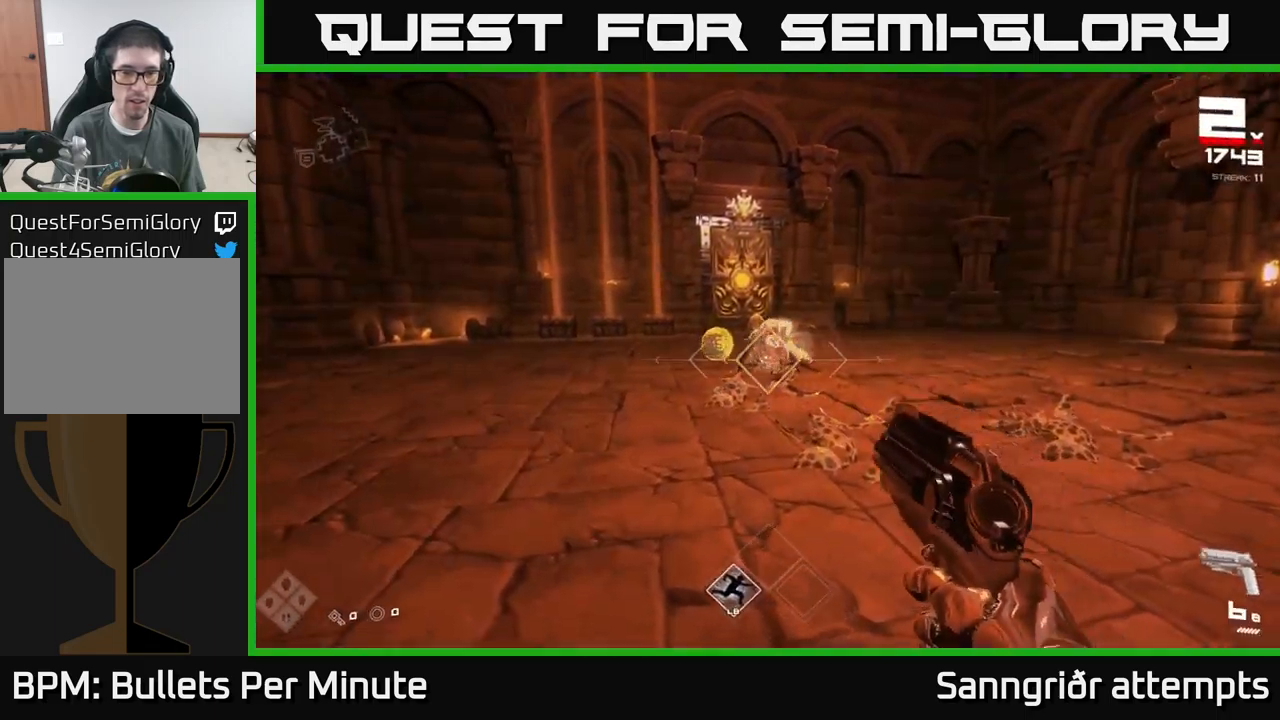
{"buttons": ["R2"], "left_stick": "up", "right_stick": "center", "events": [[100, "R2", "down"], [150, "left_stick", "center"], [200, "R2", "up"], [250, "left_stick", "up"], [384, "right_stick", "up"], [434, "right_stick", "center"], [467, "R2", "down"]]}
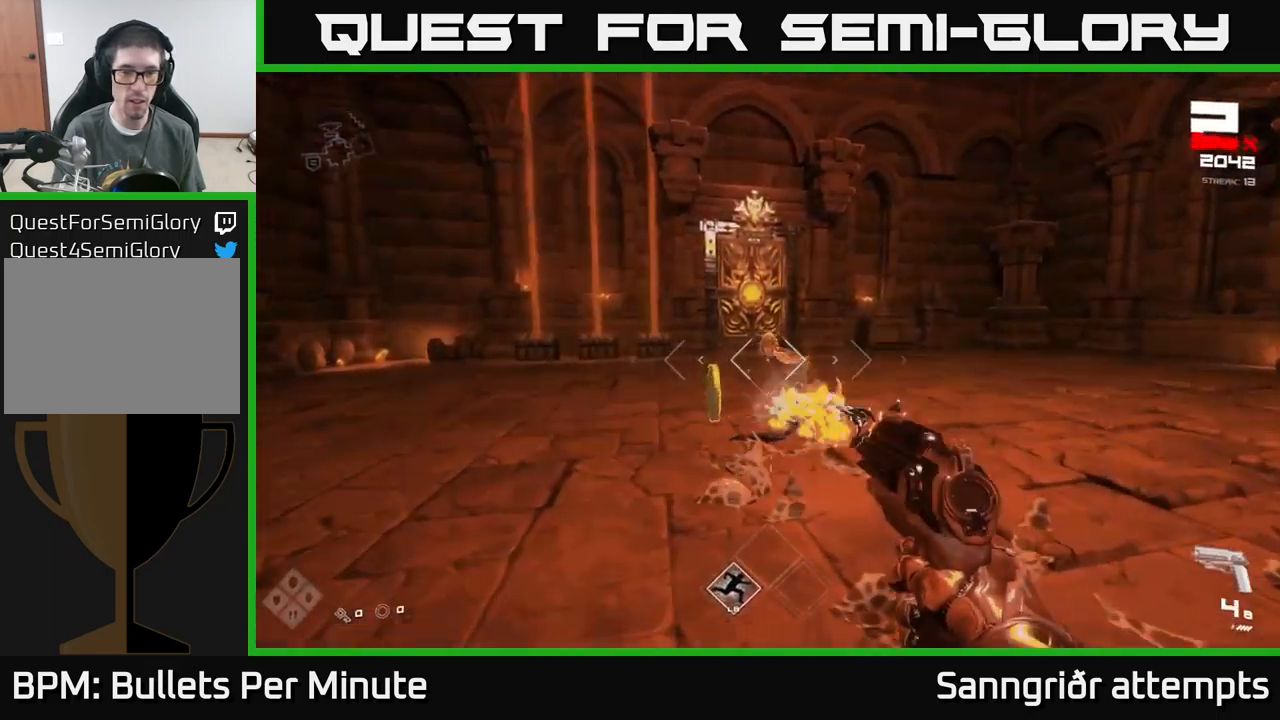
{"buttons": [], "left_stick": "up", "right_stick": "center", "events": [[100, "R2", "up"], [284, "R2", "down"], [400, "R2", "up"], [400, "left_stick", "center"], [500, "left_stick", "up"]]}
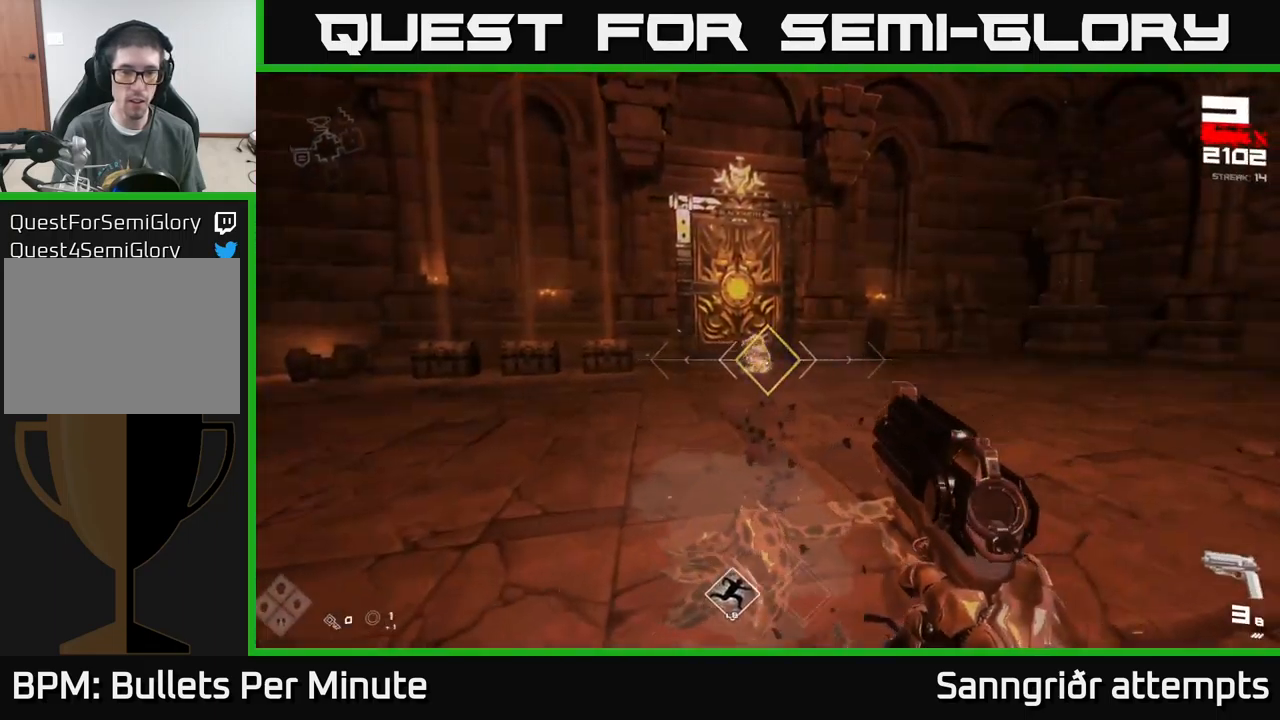
{"buttons": ["R1"], "left_stick": "up-left", "right_stick": "right", "events": [[117, "R2", "down"], [167, "left_stick", "center"], [217, "R2", "up"], [267, "left_stick", "up"], [384, "left_stick", "up-left"], [400, "right_stick", "right"], [500, "R1", "down"]]}
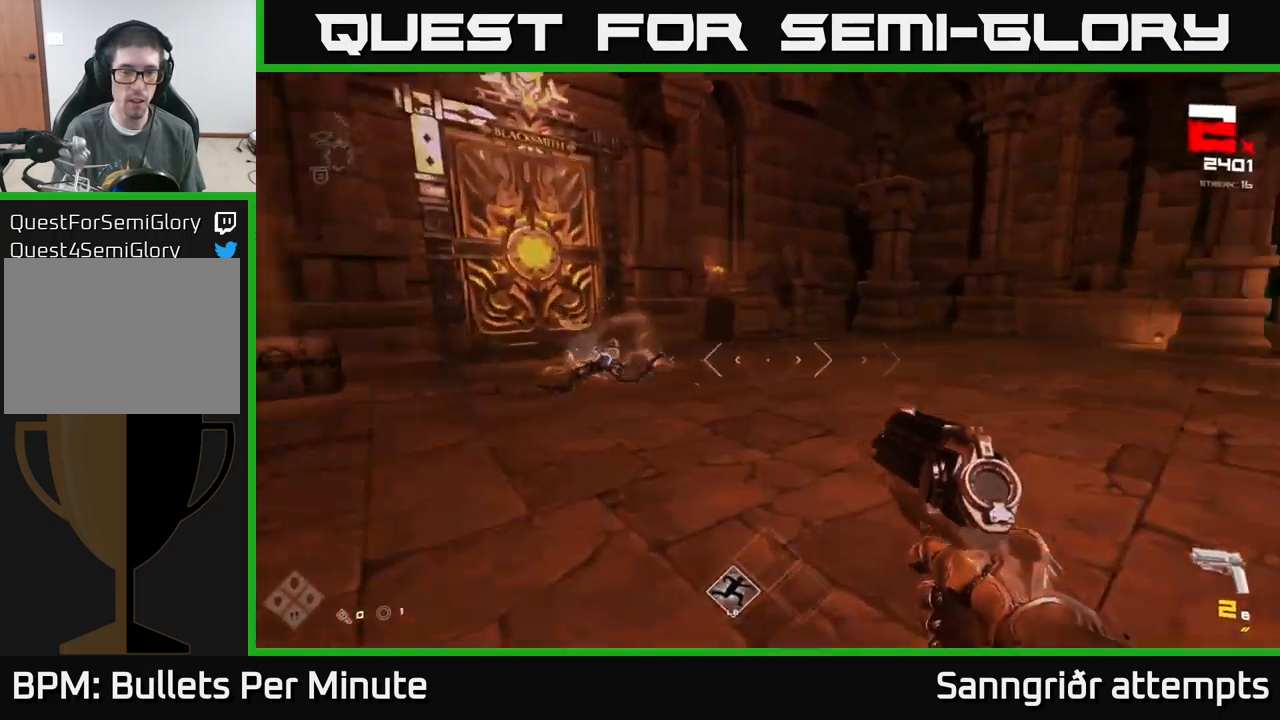
{"buttons": [], "left_stick": "left", "right_stick": "right", "events": [[134, "R1", "up"], [134, "left_stick", "left"], [334, "R1", "down"], [434, "R1", "up"]]}